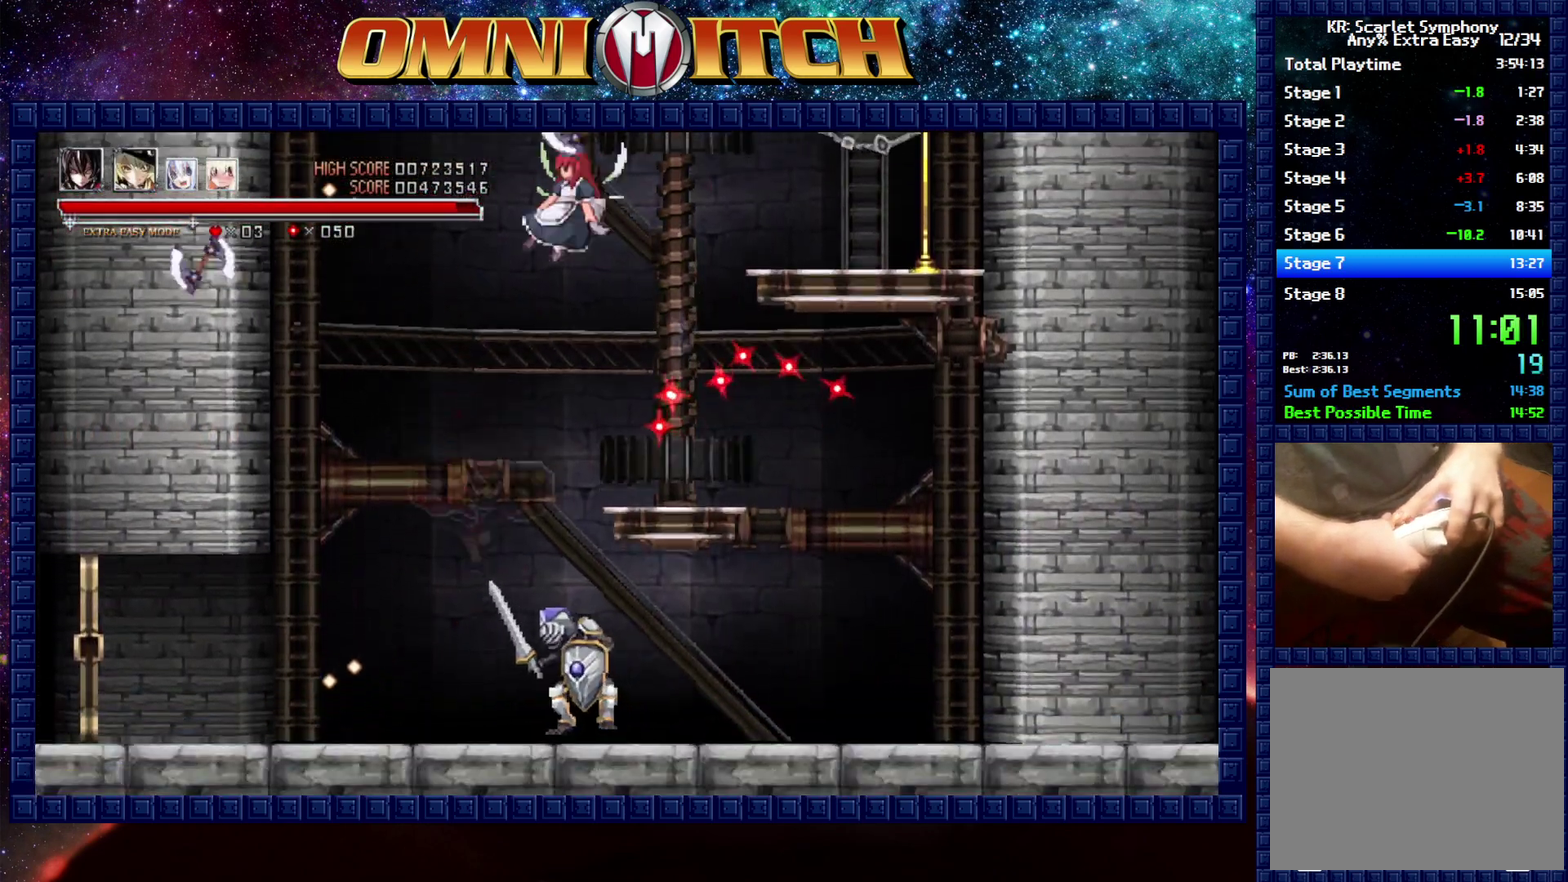
Gameplay with a controller (Xbox layout); each line is a JSON object with the inputs held at the frame after it. "events" lists button and stick changes between this image and that frame as [ms after this image, input, new state], when the widget could be followed in between. Not read: R3 right_stick.
{"buttons": ["B", "DPAD_UP"], "left_stick": "center", "events": [[100, "B", "down"], [250, "DPAD_RIGHT", "down"], [417, "DPAD_UP", "down"], [467, "DPAD_RIGHT", "up"]]}
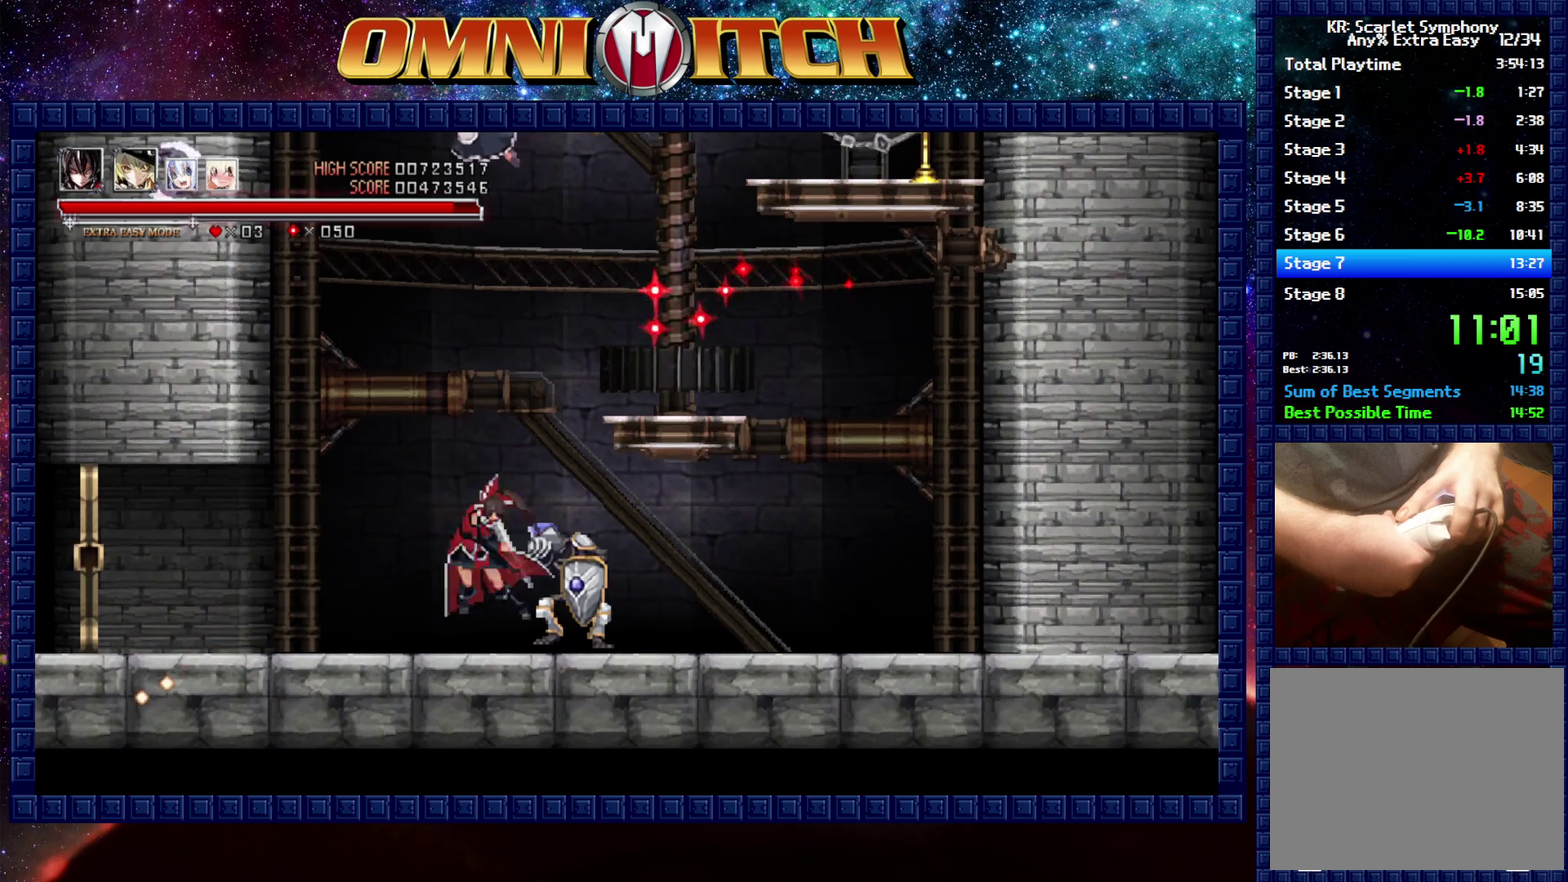
{"buttons": ["DPAD_UP", "DPAD_RIGHT"], "left_stick": "center", "events": [[17, "B", "up"], [483, "DPAD_RIGHT", "down"]]}
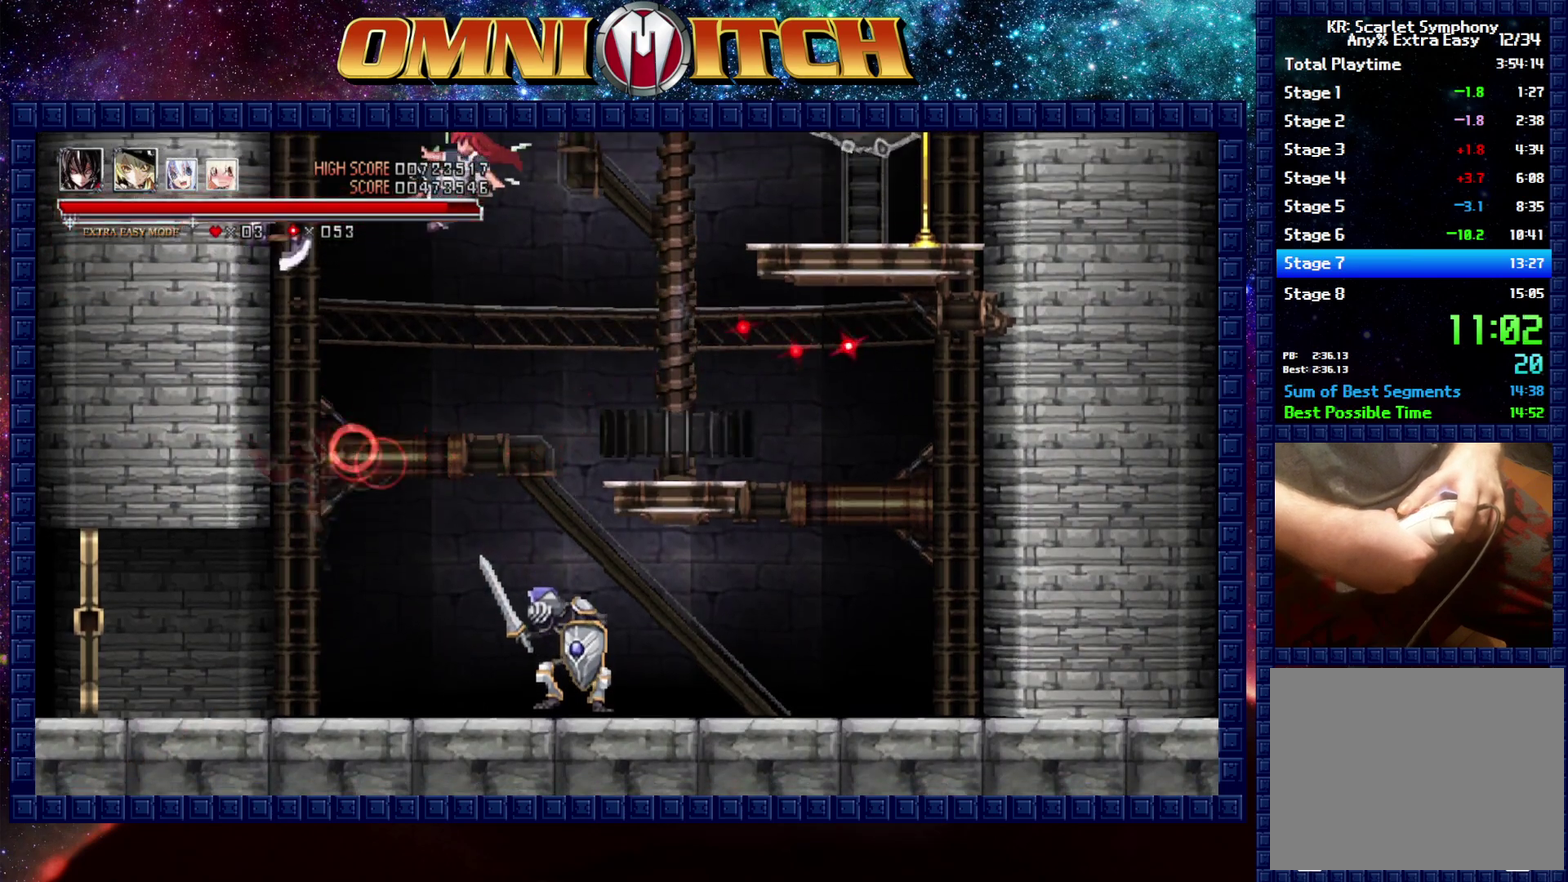
{"buttons": ["B", "DPAD_UP", "DPAD_RIGHT"], "left_stick": "center", "events": [[250, "B", "down"]]}
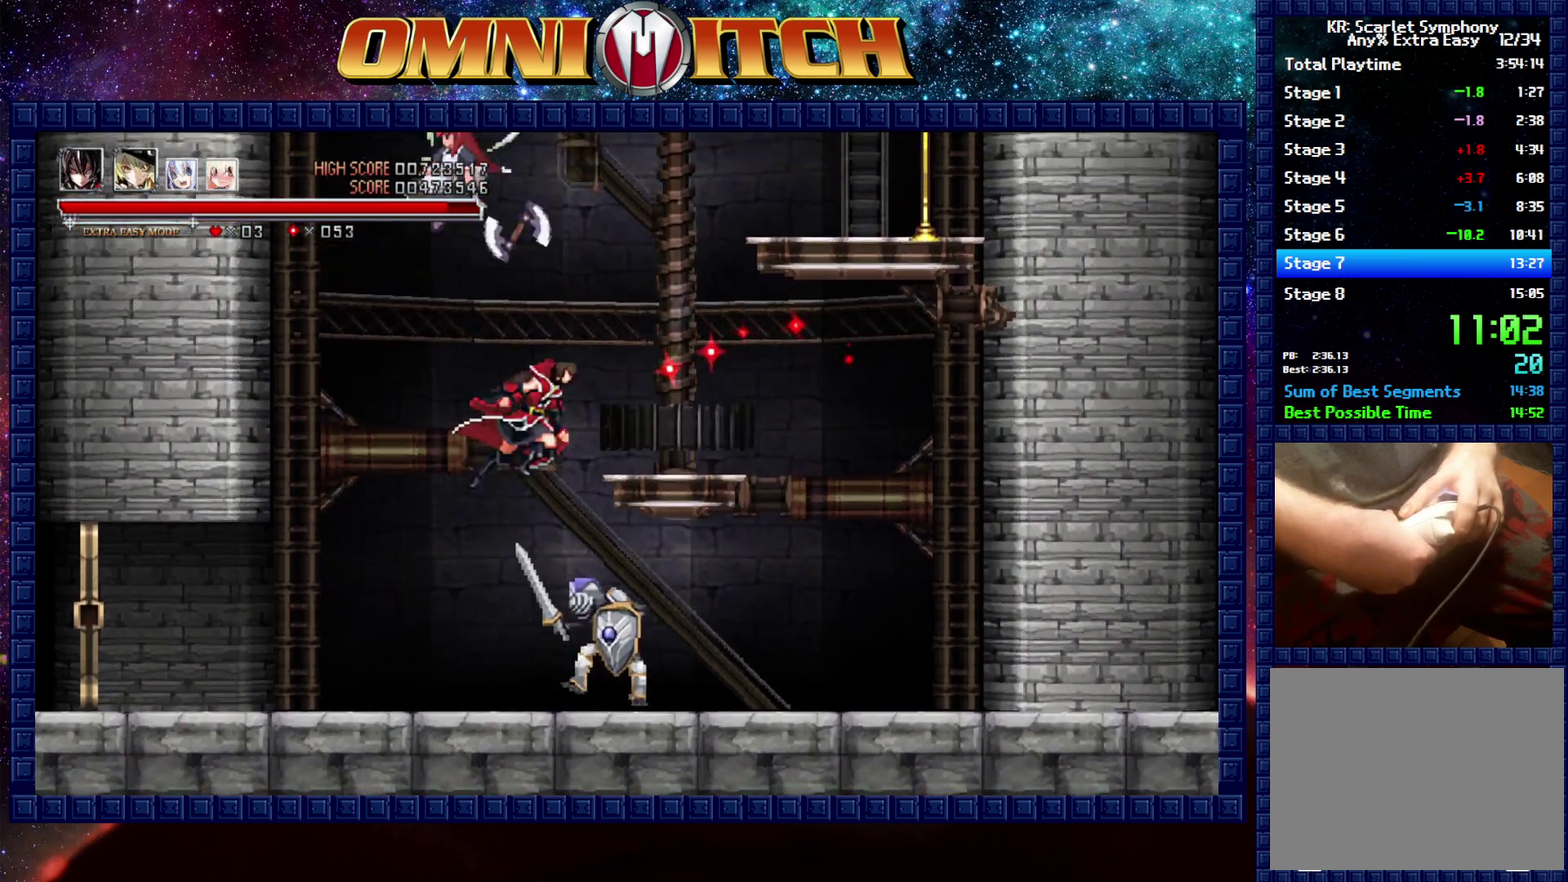
{"buttons": ["B", "DPAD_RIGHT"], "left_stick": "center", "events": [[83, "B", "up"], [133, "DPAD_RIGHT", "up"], [167, "DPAD_UP", "up"], [317, "DPAD_RIGHT", "down"], [483, "B", "down"]]}
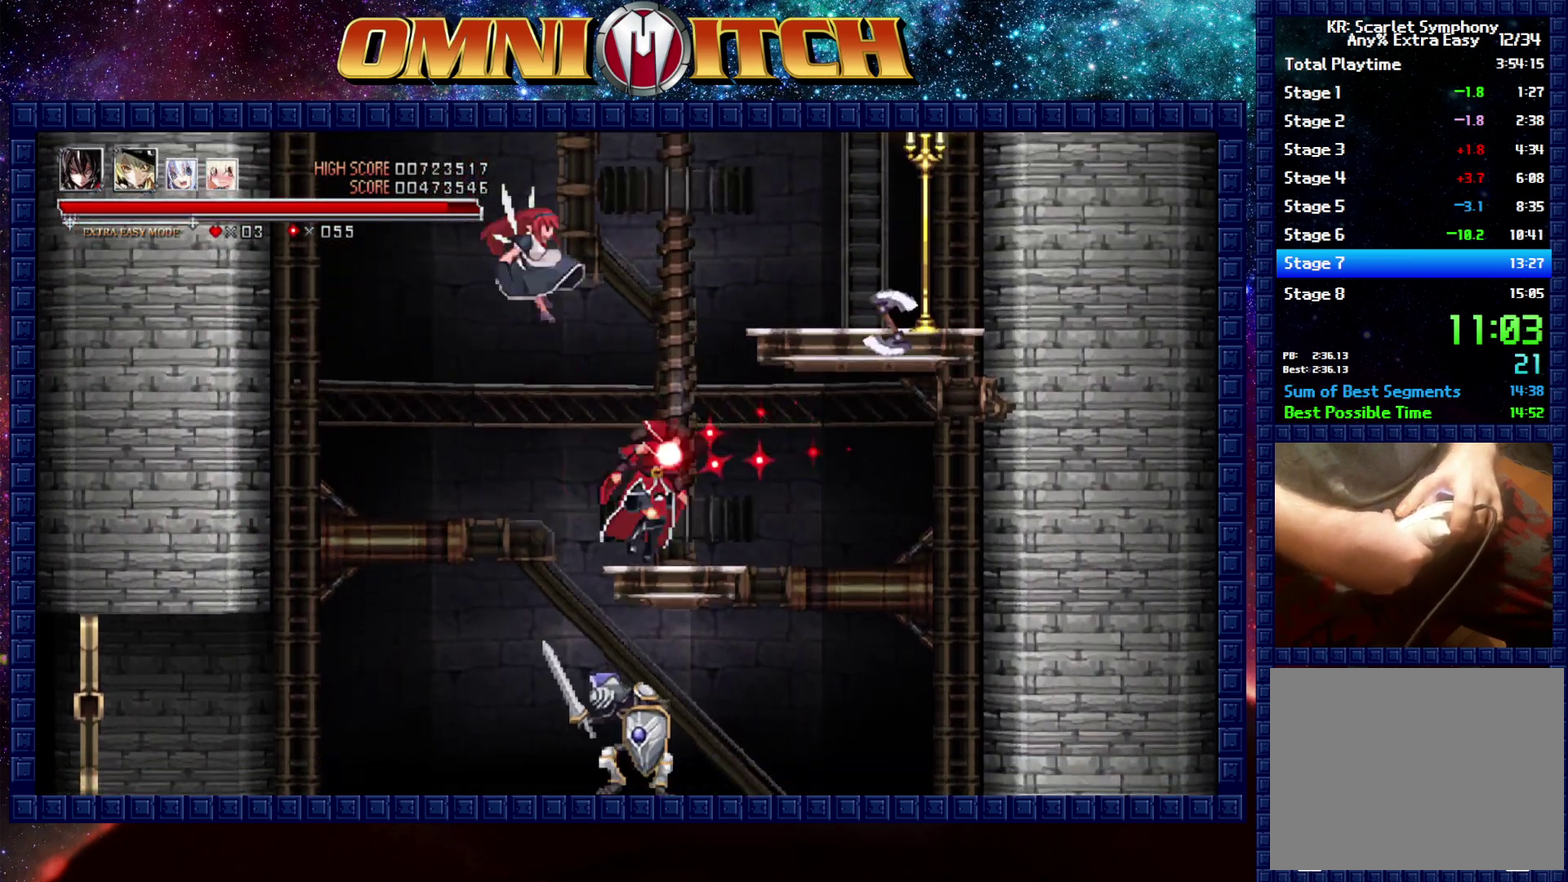
{"buttons": ["B", "DPAD_UP", "DPAD_RIGHT"], "left_stick": "center", "events": [[17, "DPAD_UP", "down"], [217, "DPAD_RIGHT", "up"], [250, "B", "up"], [333, "B", "down"], [367, "DPAD_RIGHT", "down"]]}
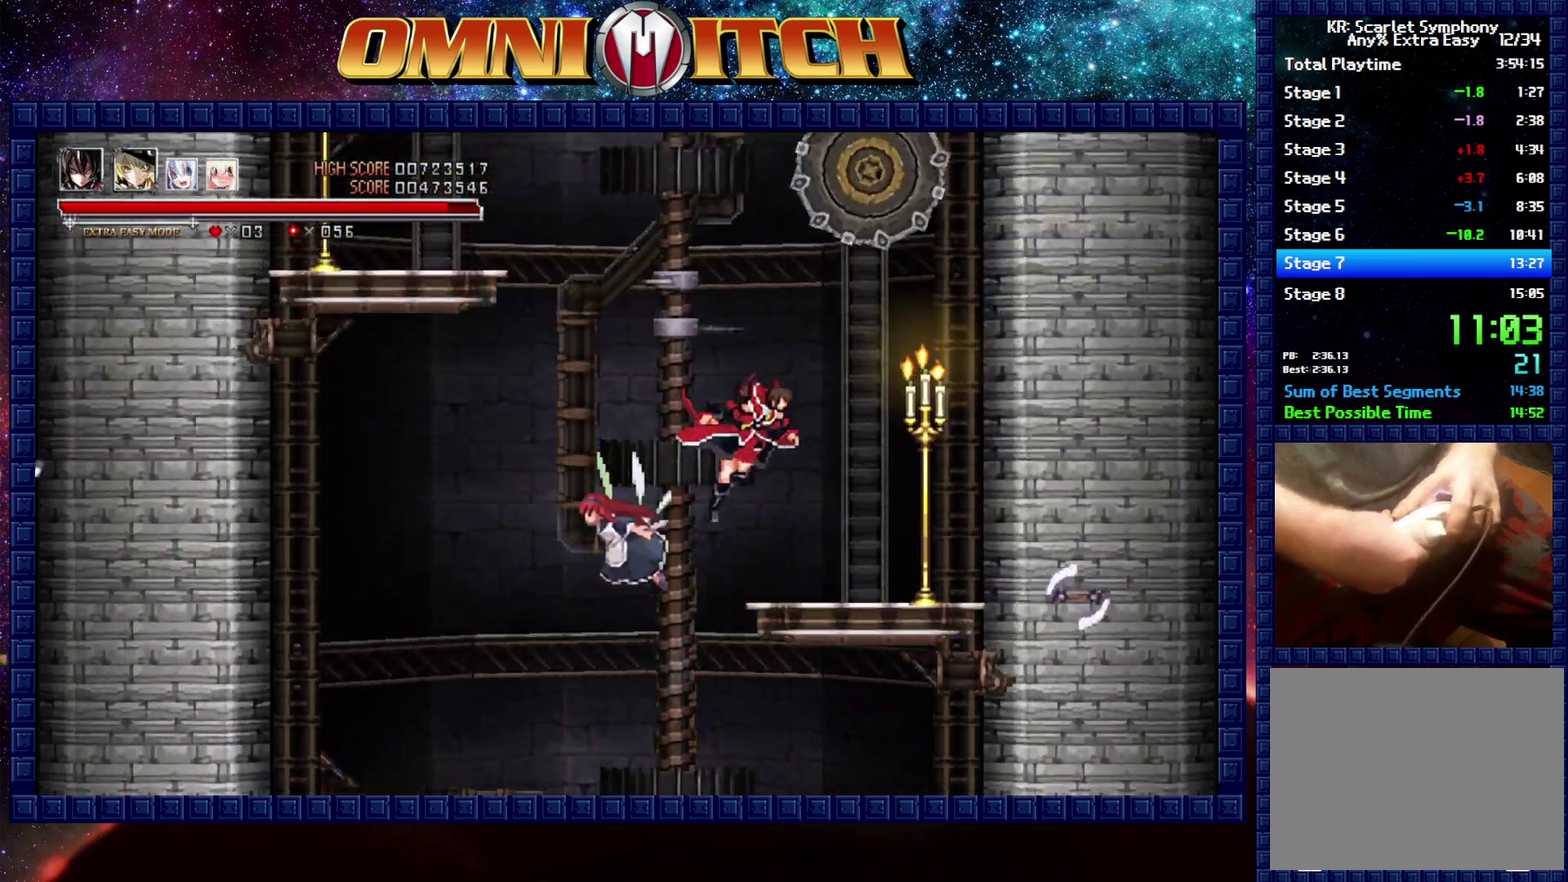
{"buttons": ["DPAD_UP"], "left_stick": "center", "events": [[217, "DPAD_RIGHT", "up"], [267, "B", "up"]]}
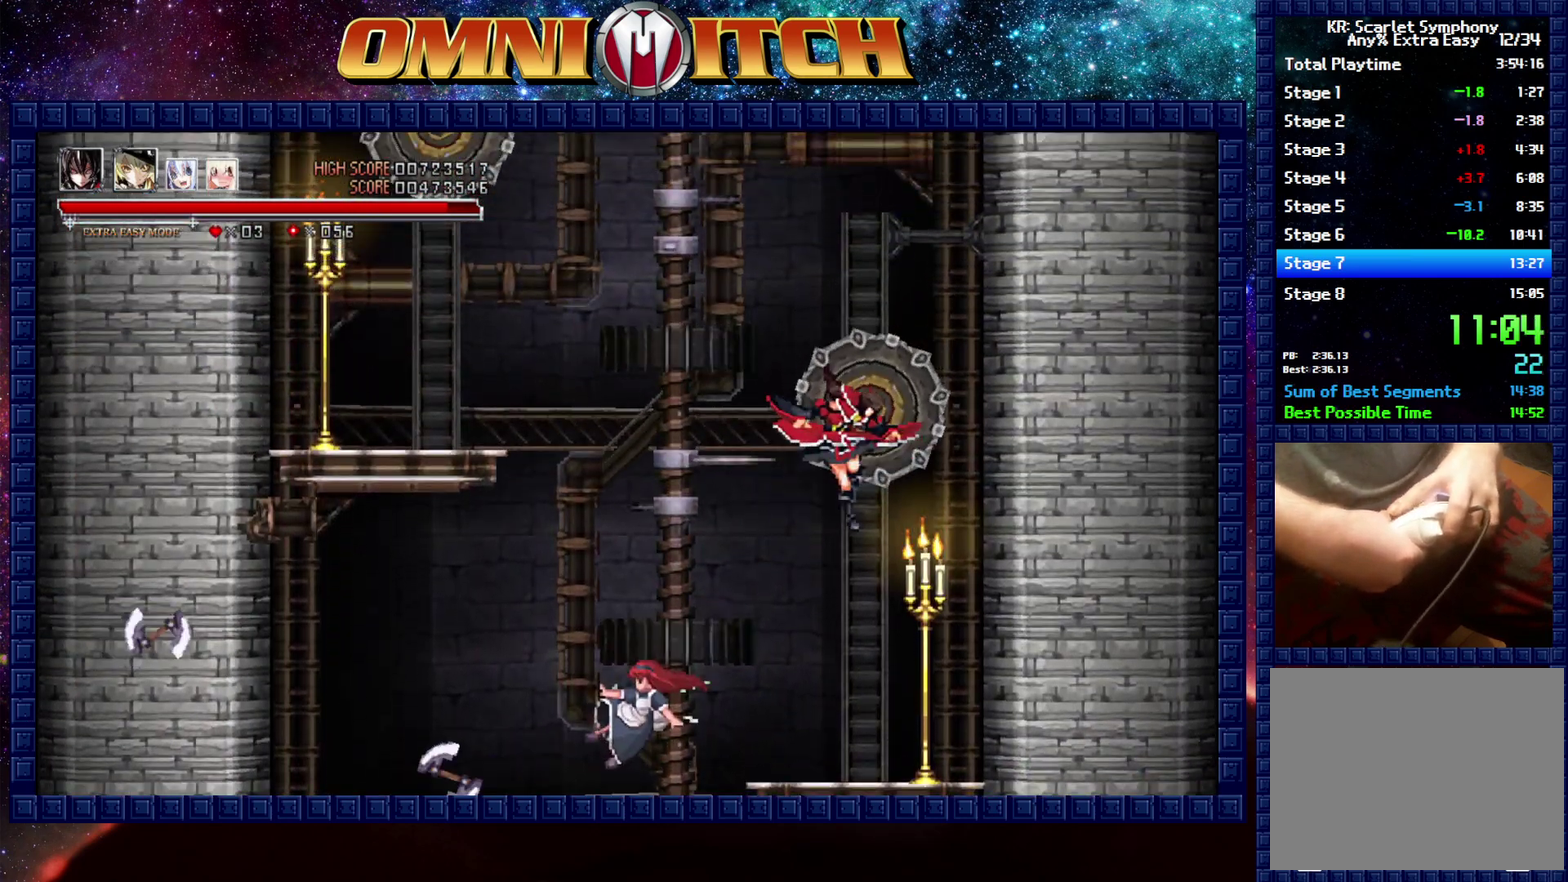
{"buttons": ["DPAD_UP"], "left_stick": "center", "events": []}
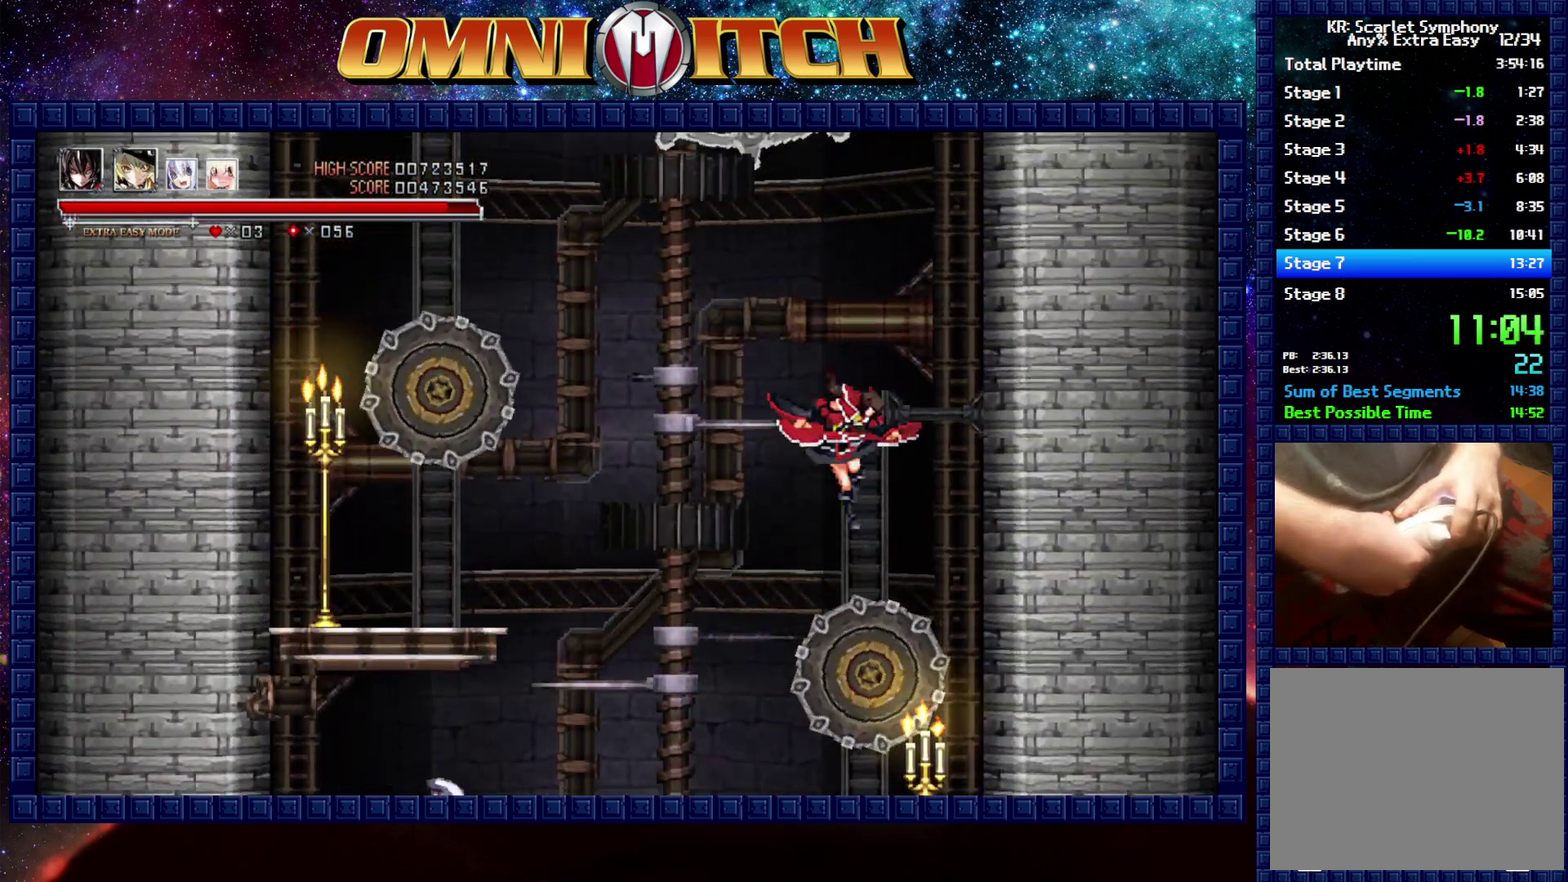
{"buttons": ["DPAD_UP", "DPAD_LEFT"], "left_stick": "center", "events": [[383, "DPAD_LEFT", "down"]]}
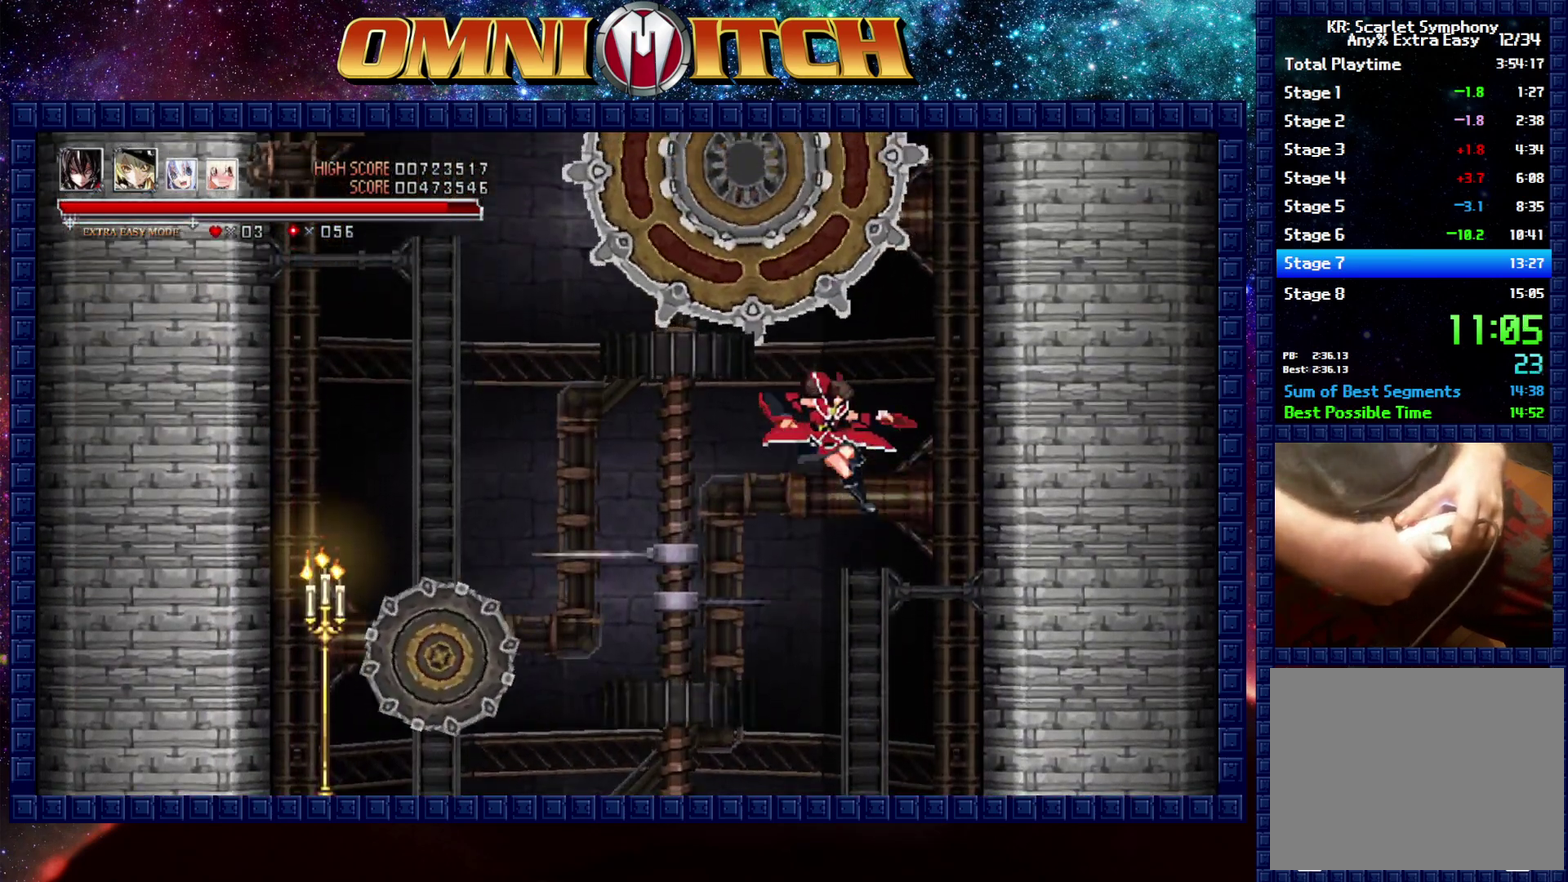
{"buttons": ["DPAD_UP"], "left_stick": "center", "events": [[183, "DPAD_LEFT", "up"]]}
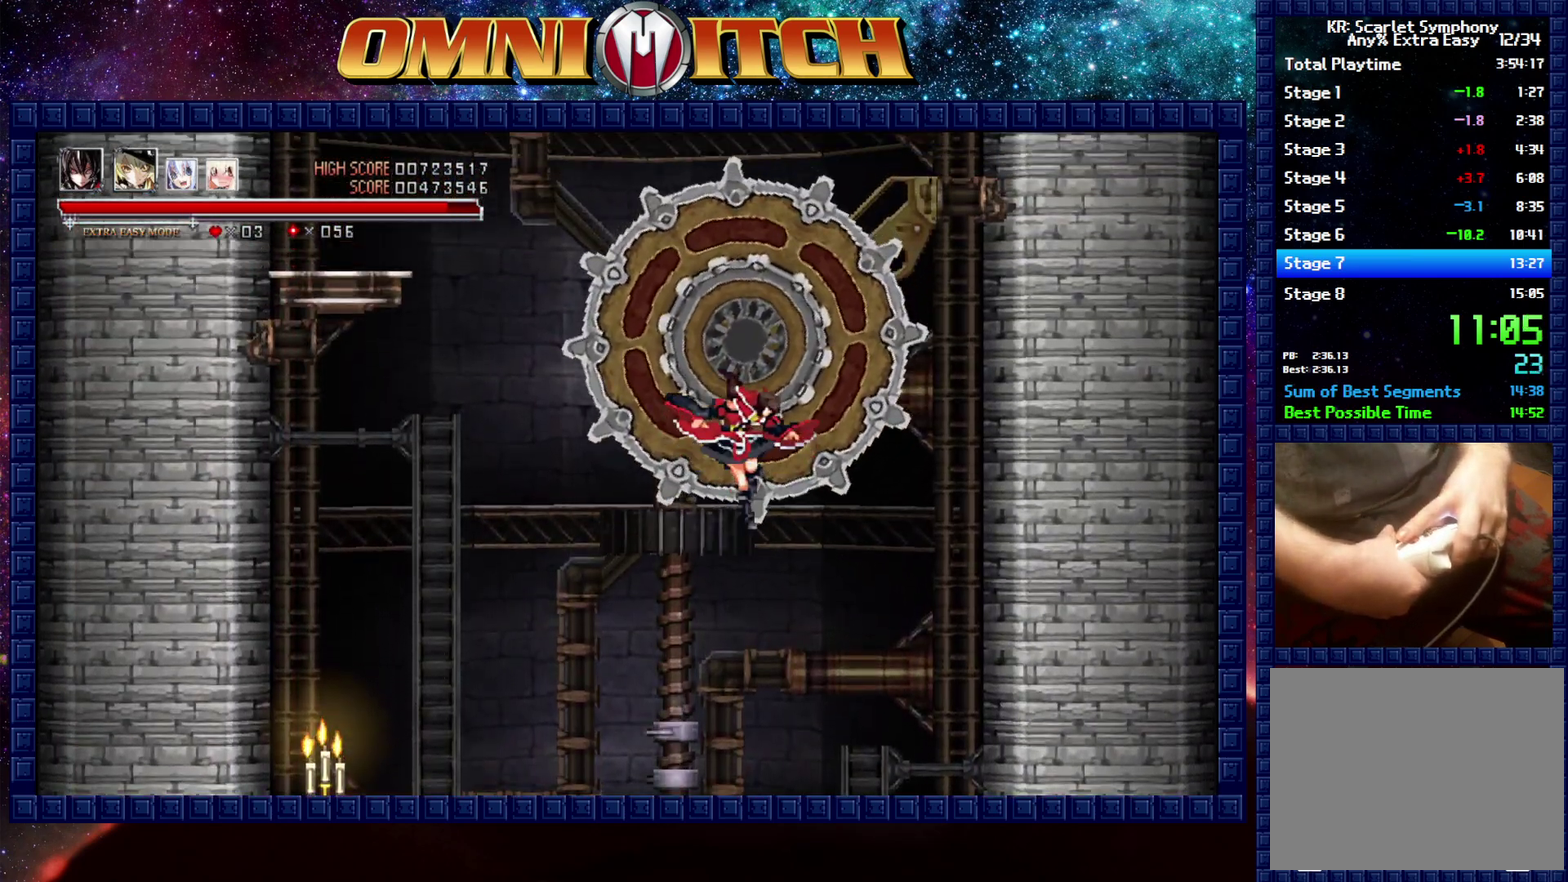
{"buttons": ["DPAD_UP"], "left_stick": "center", "events": []}
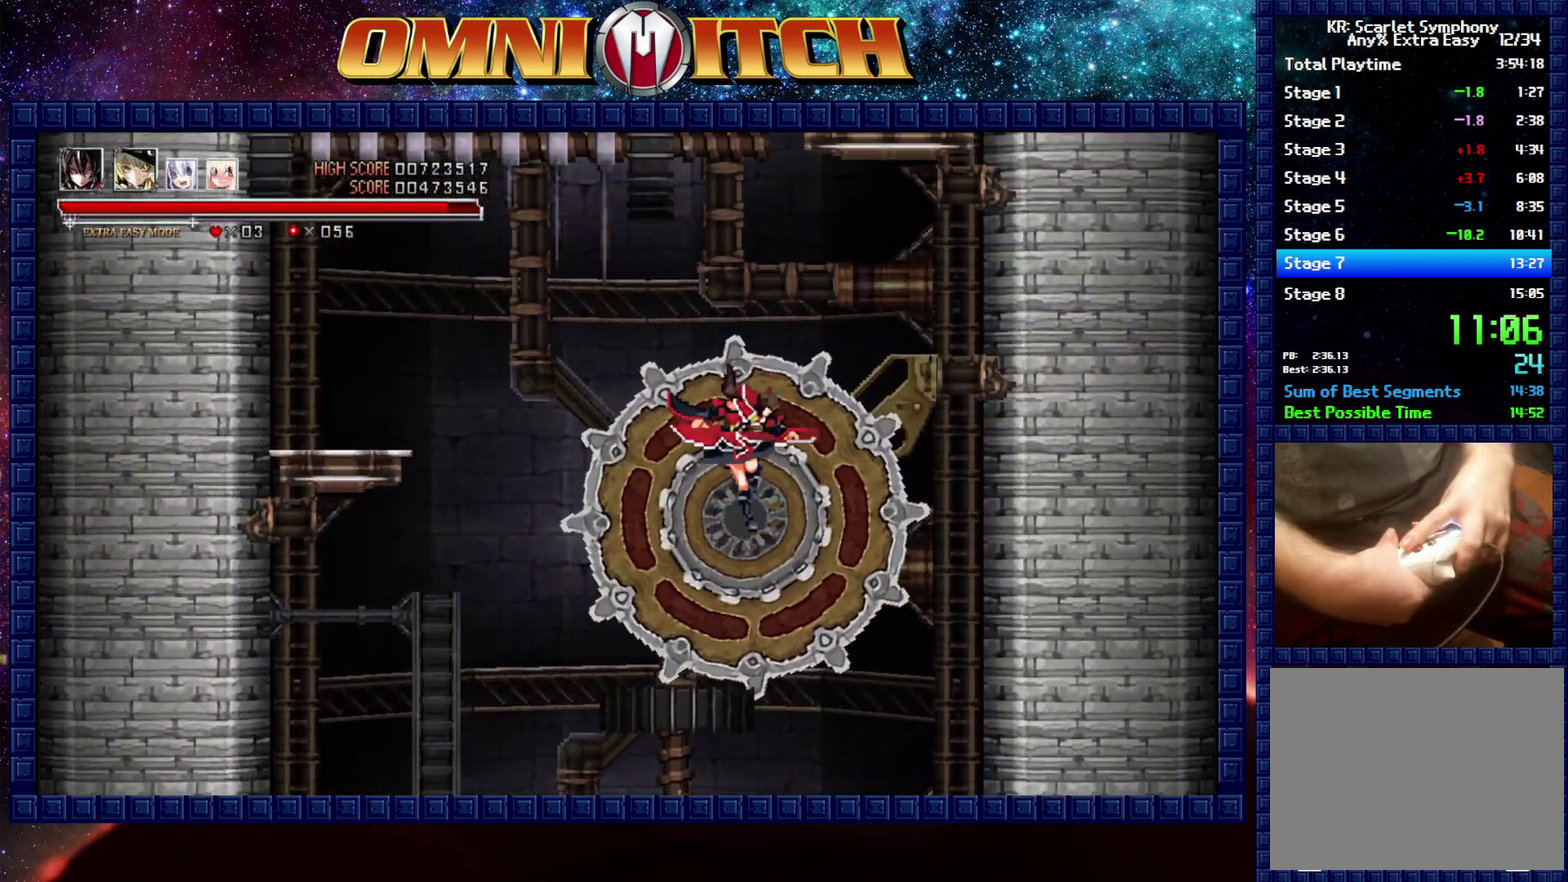
{"buttons": ["DPAD_UP"], "left_stick": "center", "events": []}
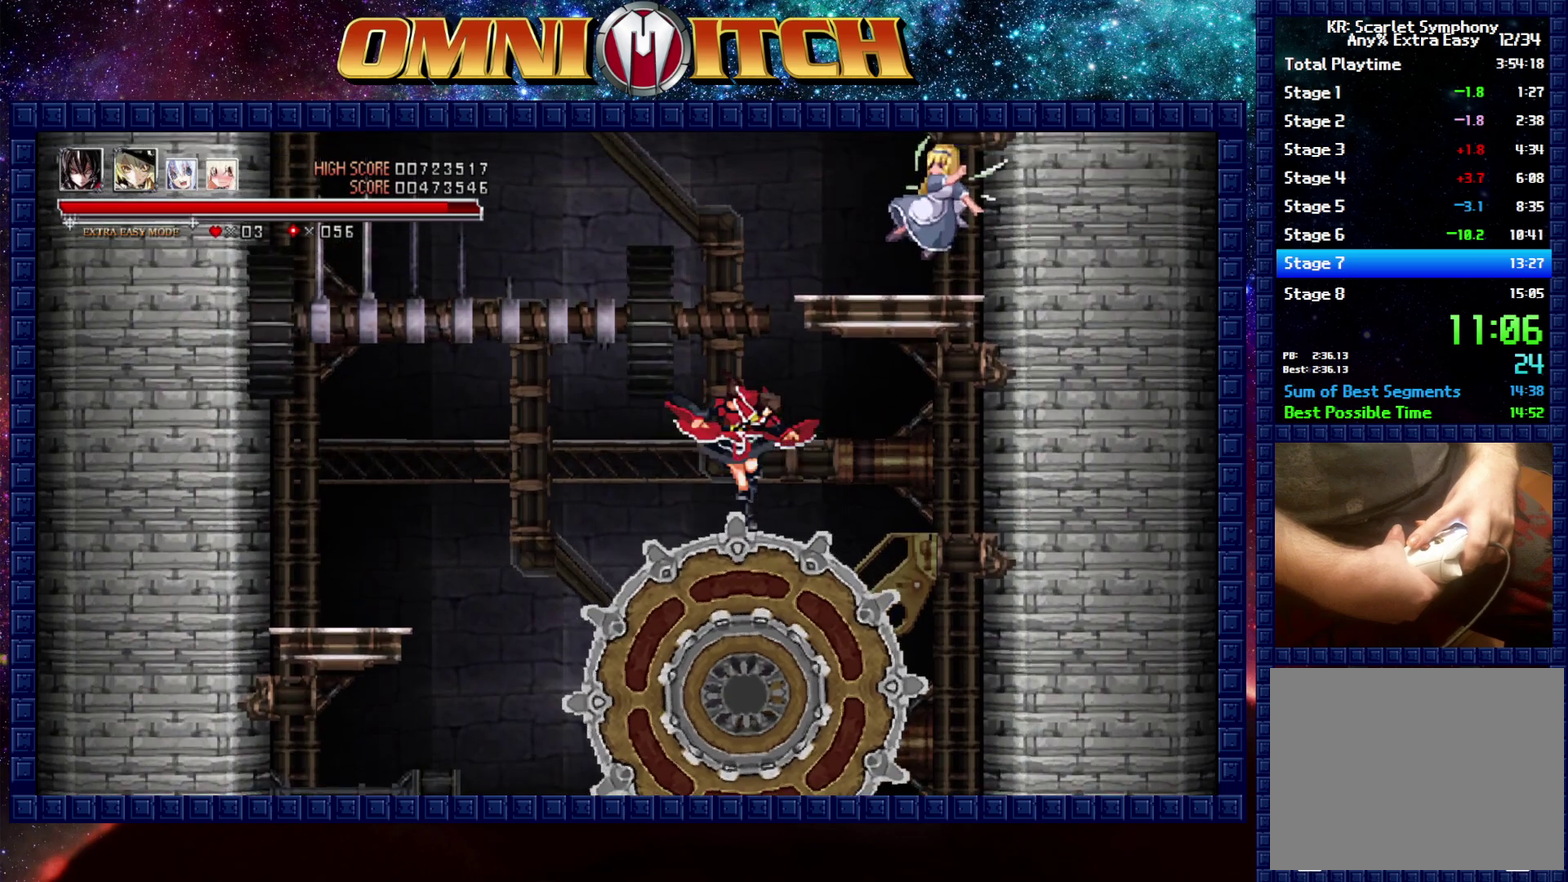
{"buttons": ["DPAD_UP", "DPAD_RIGHT"], "left_stick": "center", "events": [[400, "DPAD_RIGHT", "down"]]}
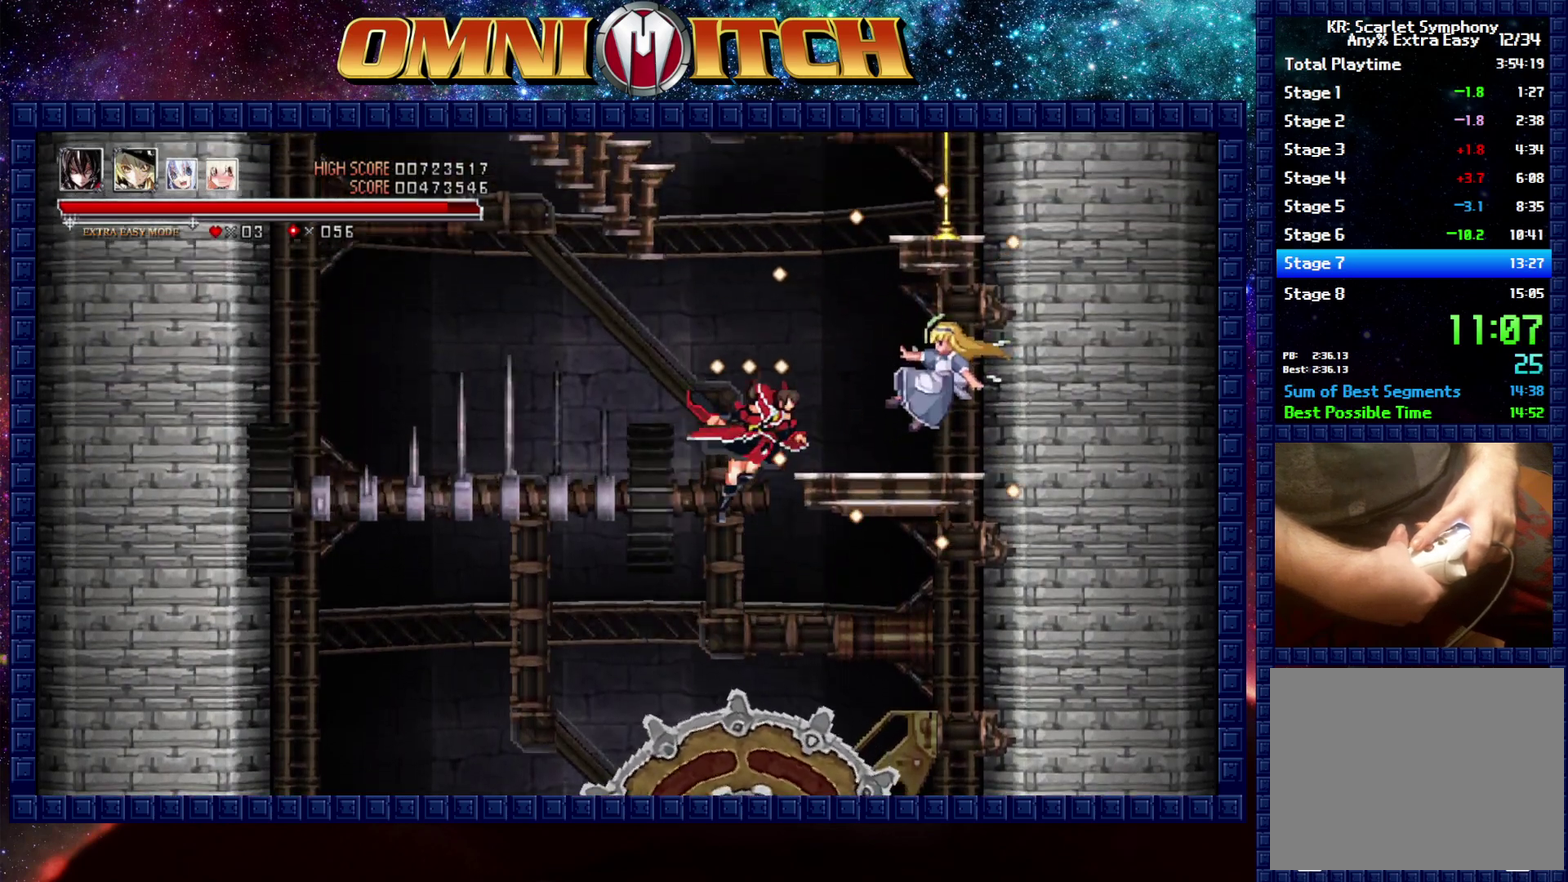
{"buttons": ["A", "DPAD_DOWN"], "left_stick": "center", "events": [[33, "A", "down"], [367, "DPAD_RIGHT", "up"], [367, "DPAD_UP", "up"], [500, "DPAD_DOWN", "down"]]}
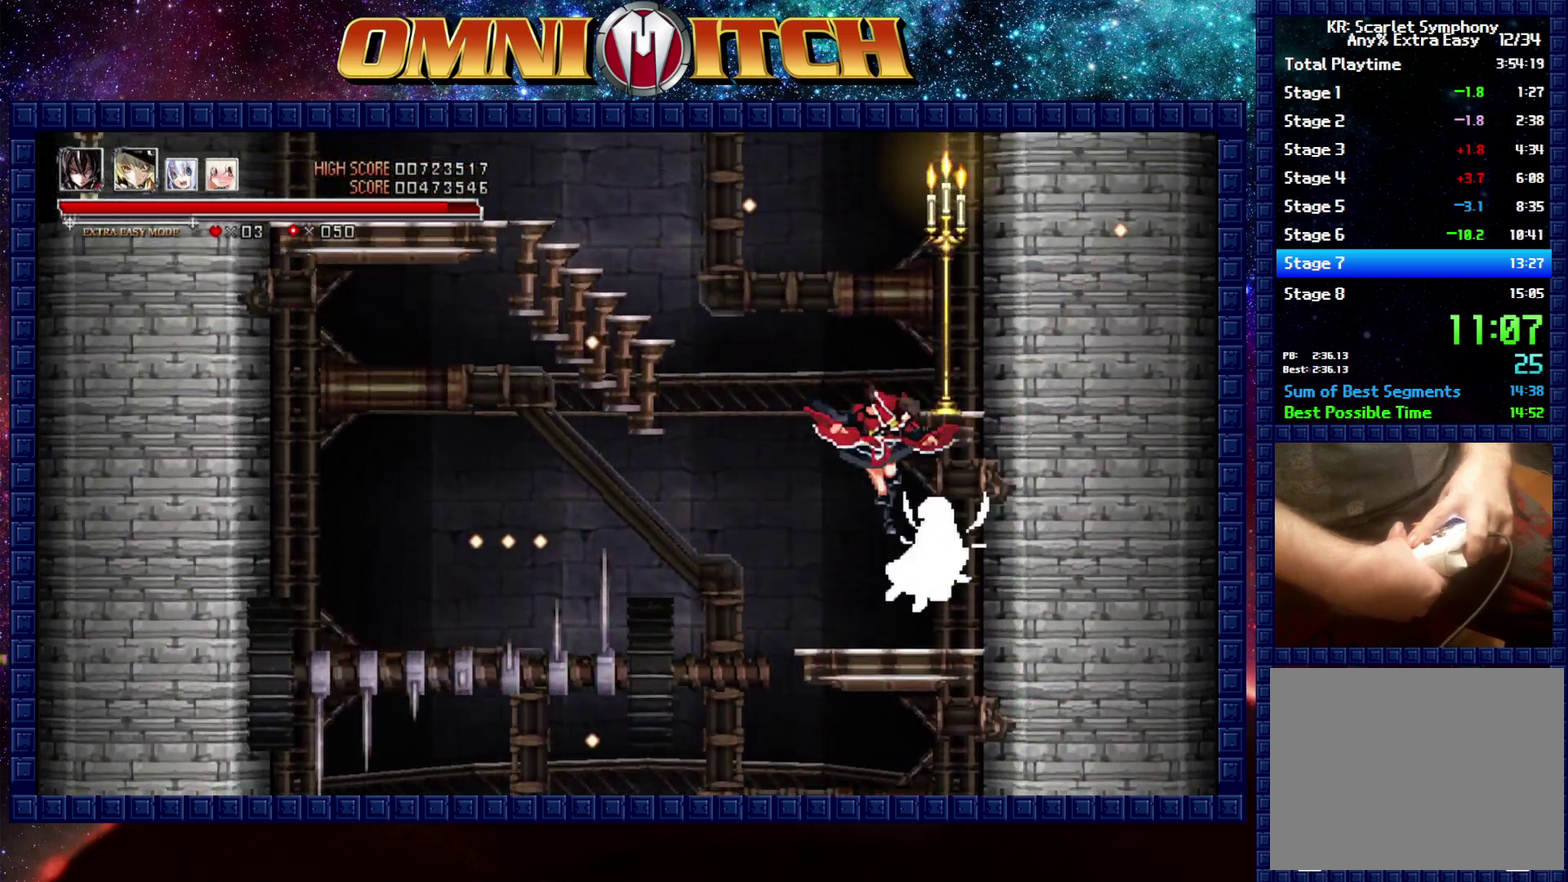
{"buttons": ["DPAD_UP"], "left_stick": "center", "events": [[217, "DPAD_DOWN", "up"], [350, "A", "up"], [383, "DPAD_UP", "down"]]}
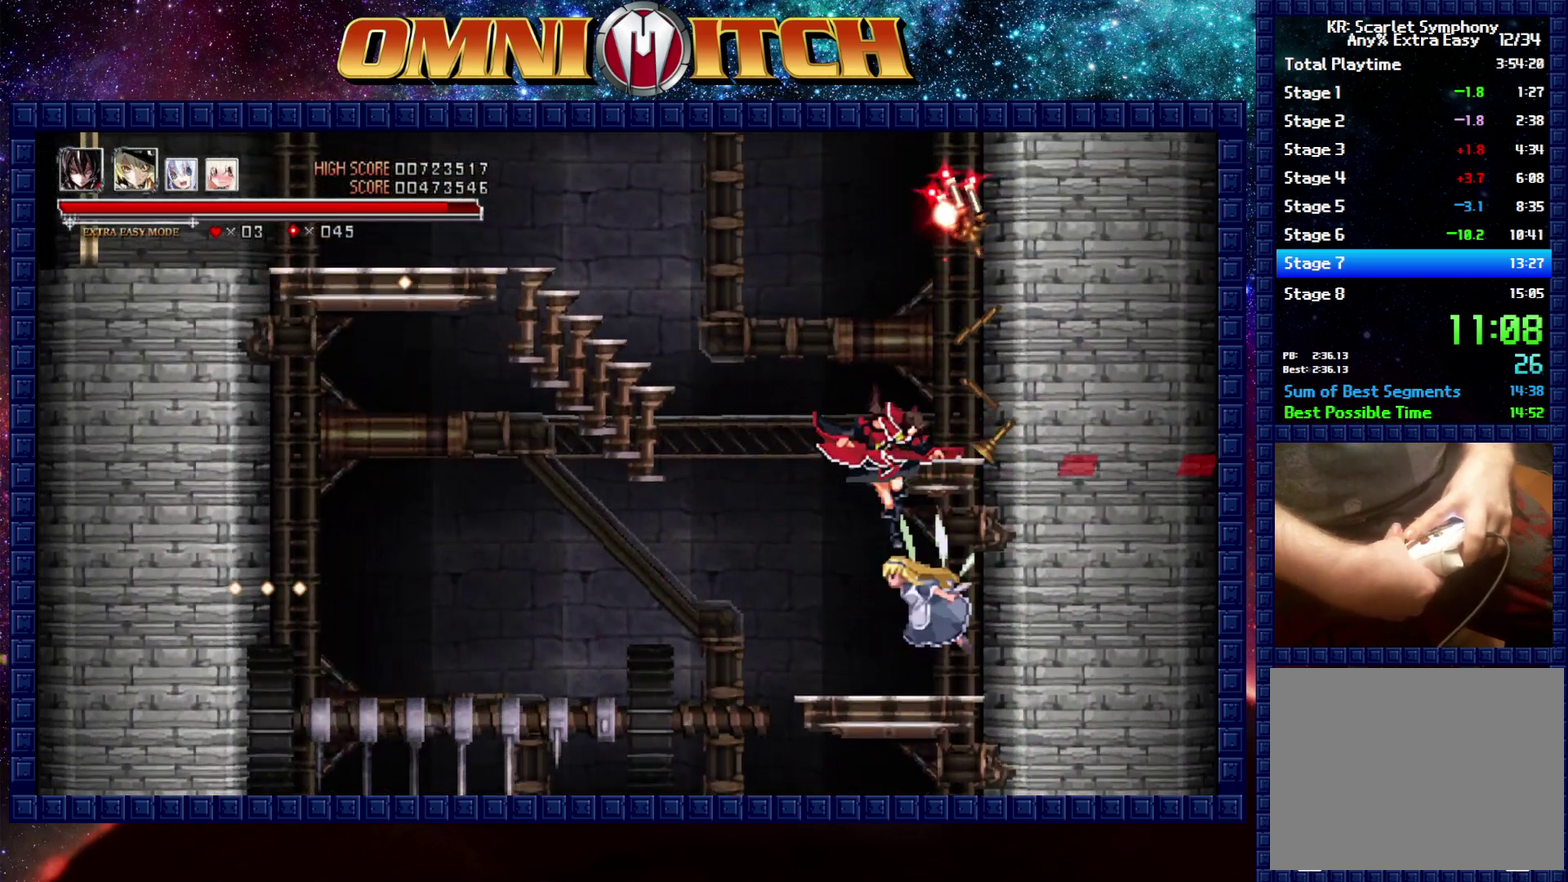
{"buttons": ["DPAD_UP"], "left_stick": "center", "events": []}
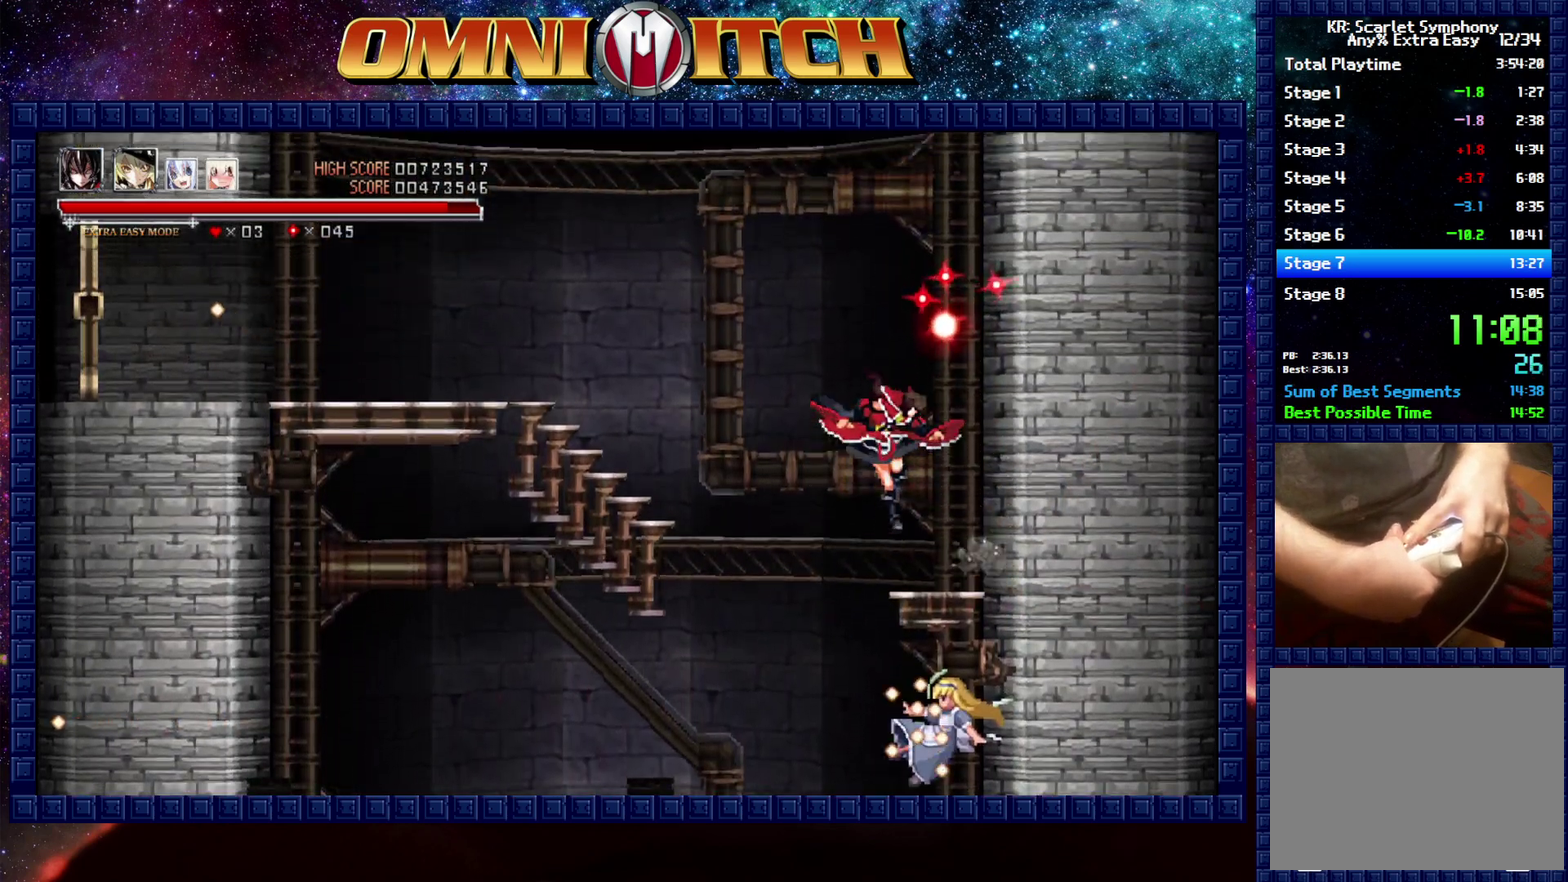
{"buttons": ["DPAD_UP", "DPAD_LEFT"], "left_stick": "center", "events": [[100, "DPAD_LEFT", "down"]]}
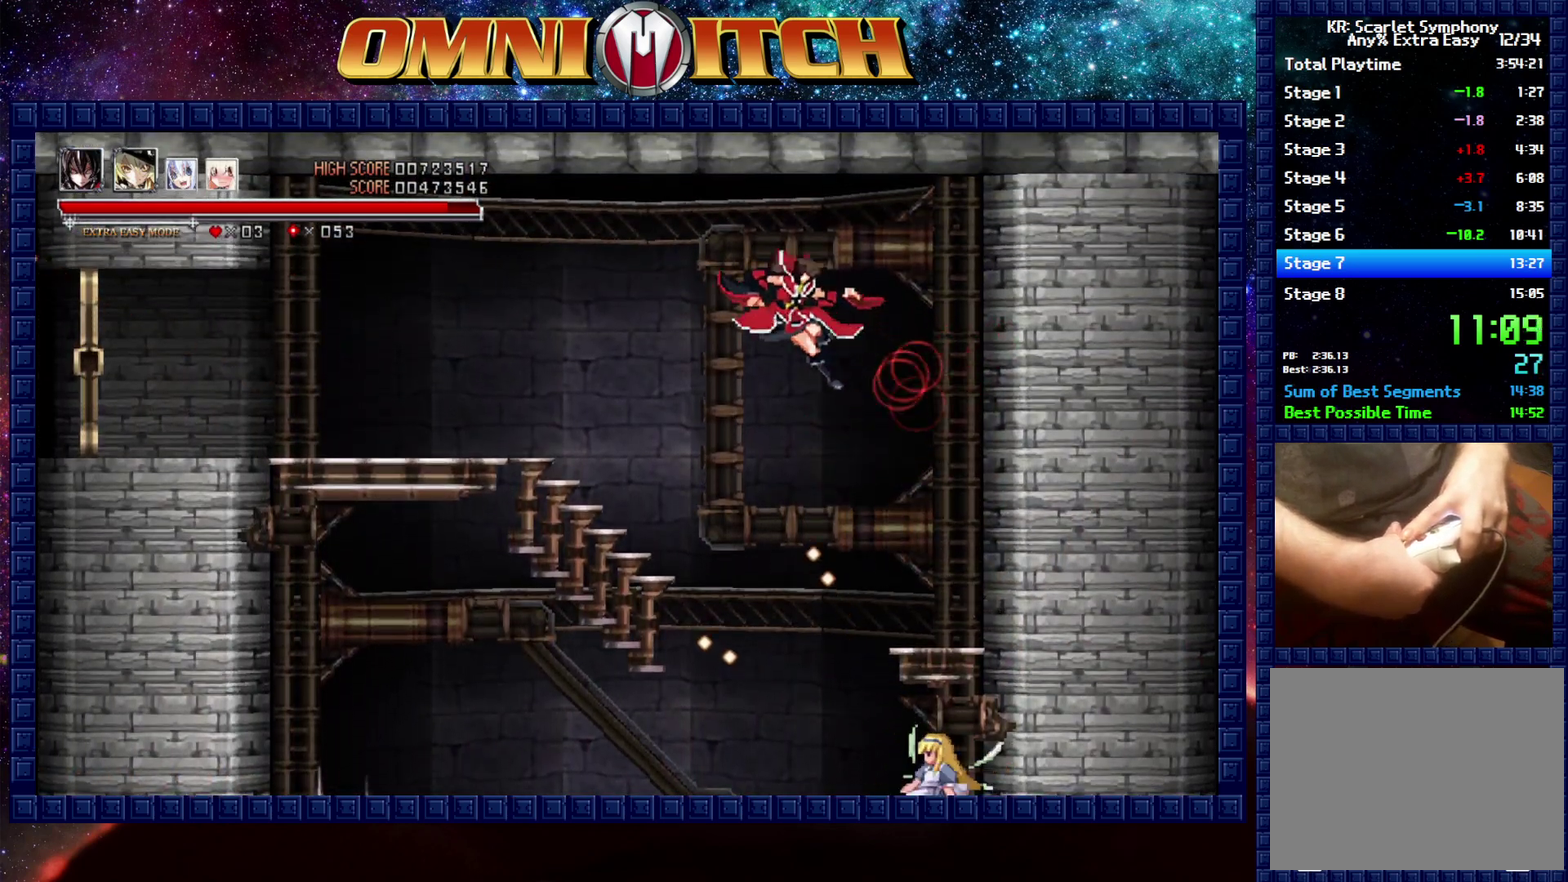
{"buttons": ["B", "DPAD_LEFT"], "left_stick": "center", "events": [[33, "DPAD_UP", "up"], [483, "B", "down"]]}
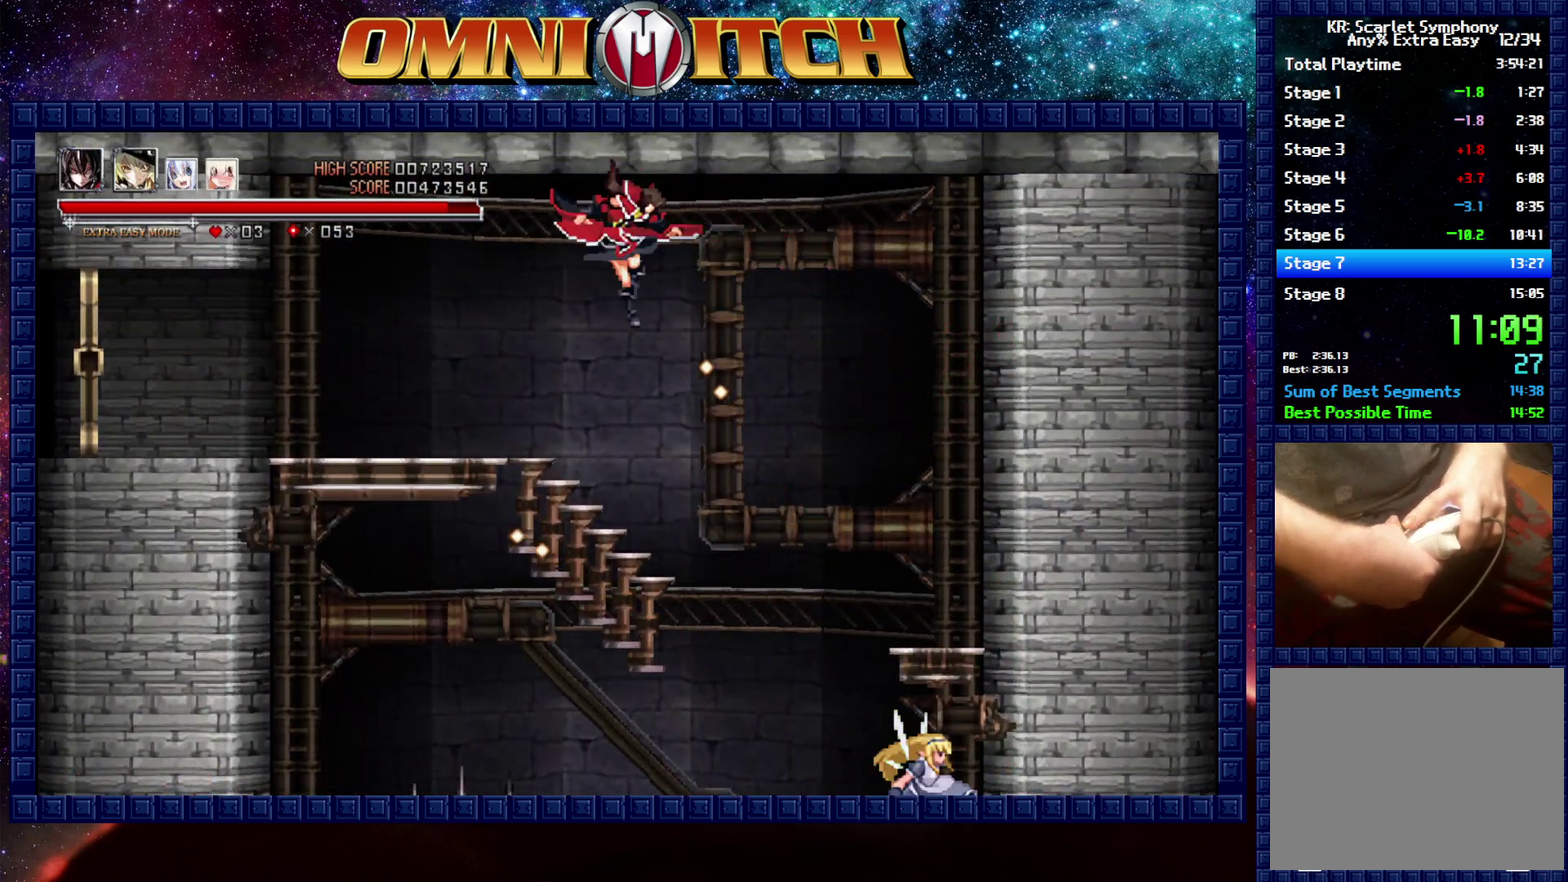
{"buttons": ["DPAD_LEFT"], "left_stick": "center", "events": [[150, "B", "up"]]}
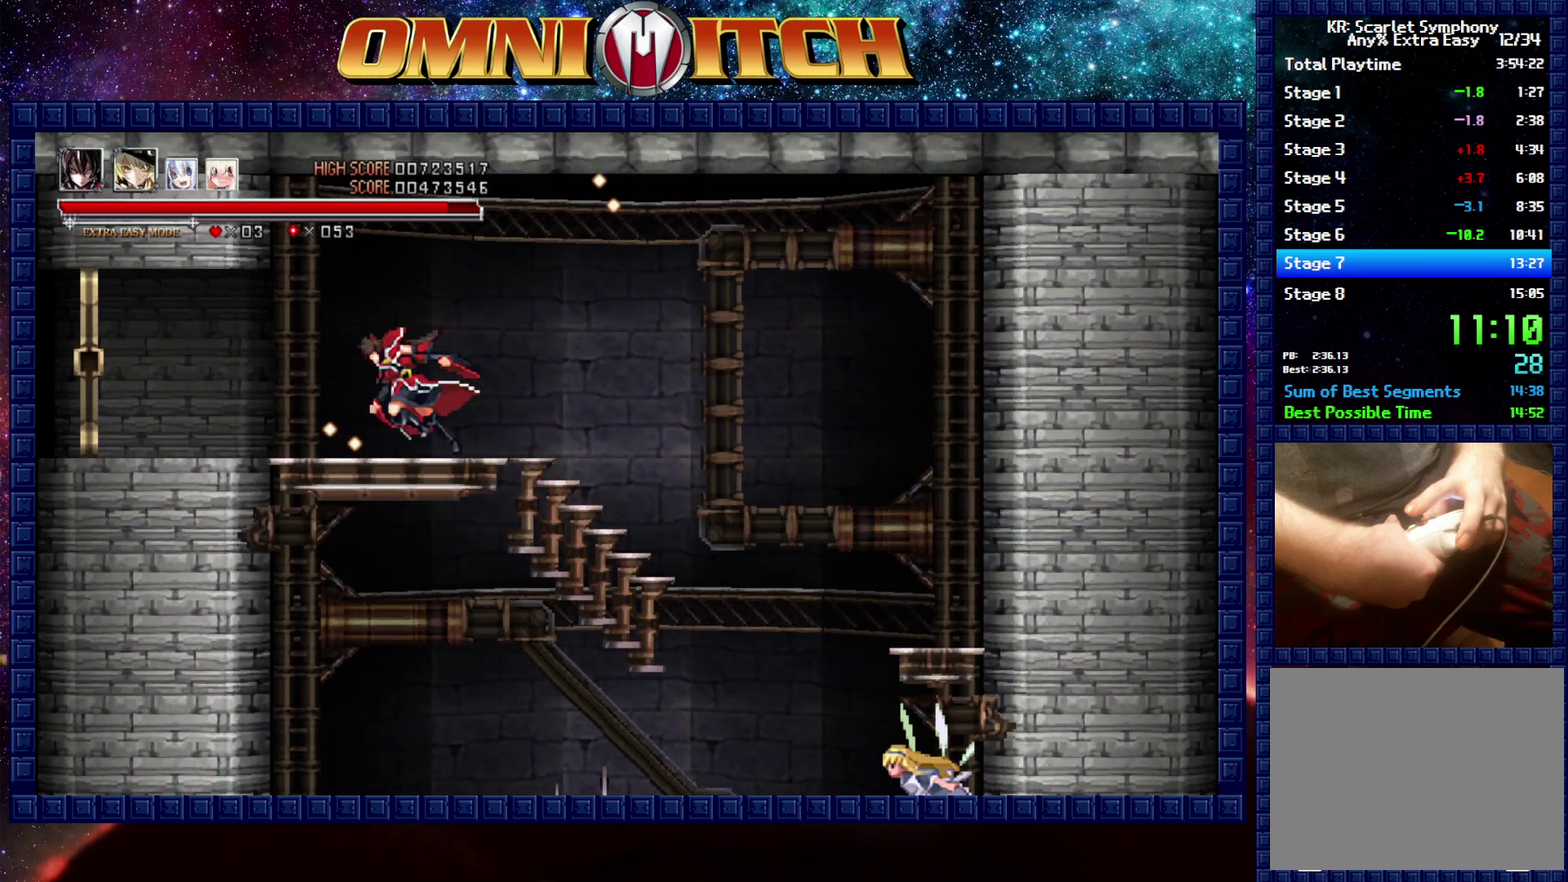
{"buttons": ["DPAD_LEFT"], "left_stick": "center", "events": []}
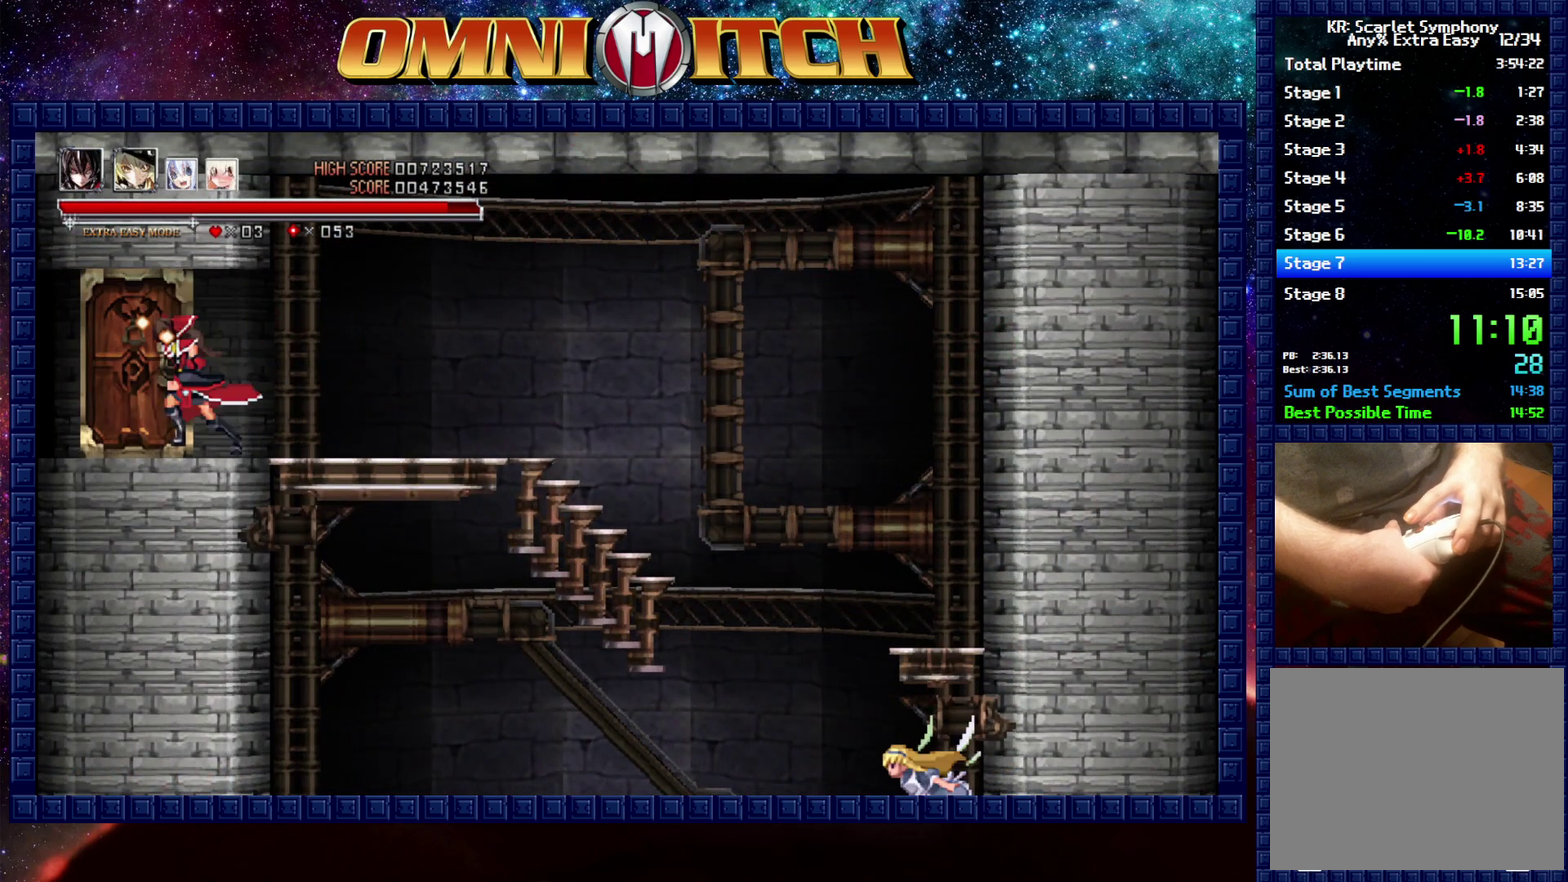
{"buttons": ["DPAD_LEFT"], "left_stick": "center", "events": [[233, "R2", "down"], [483, "R2", "up"]]}
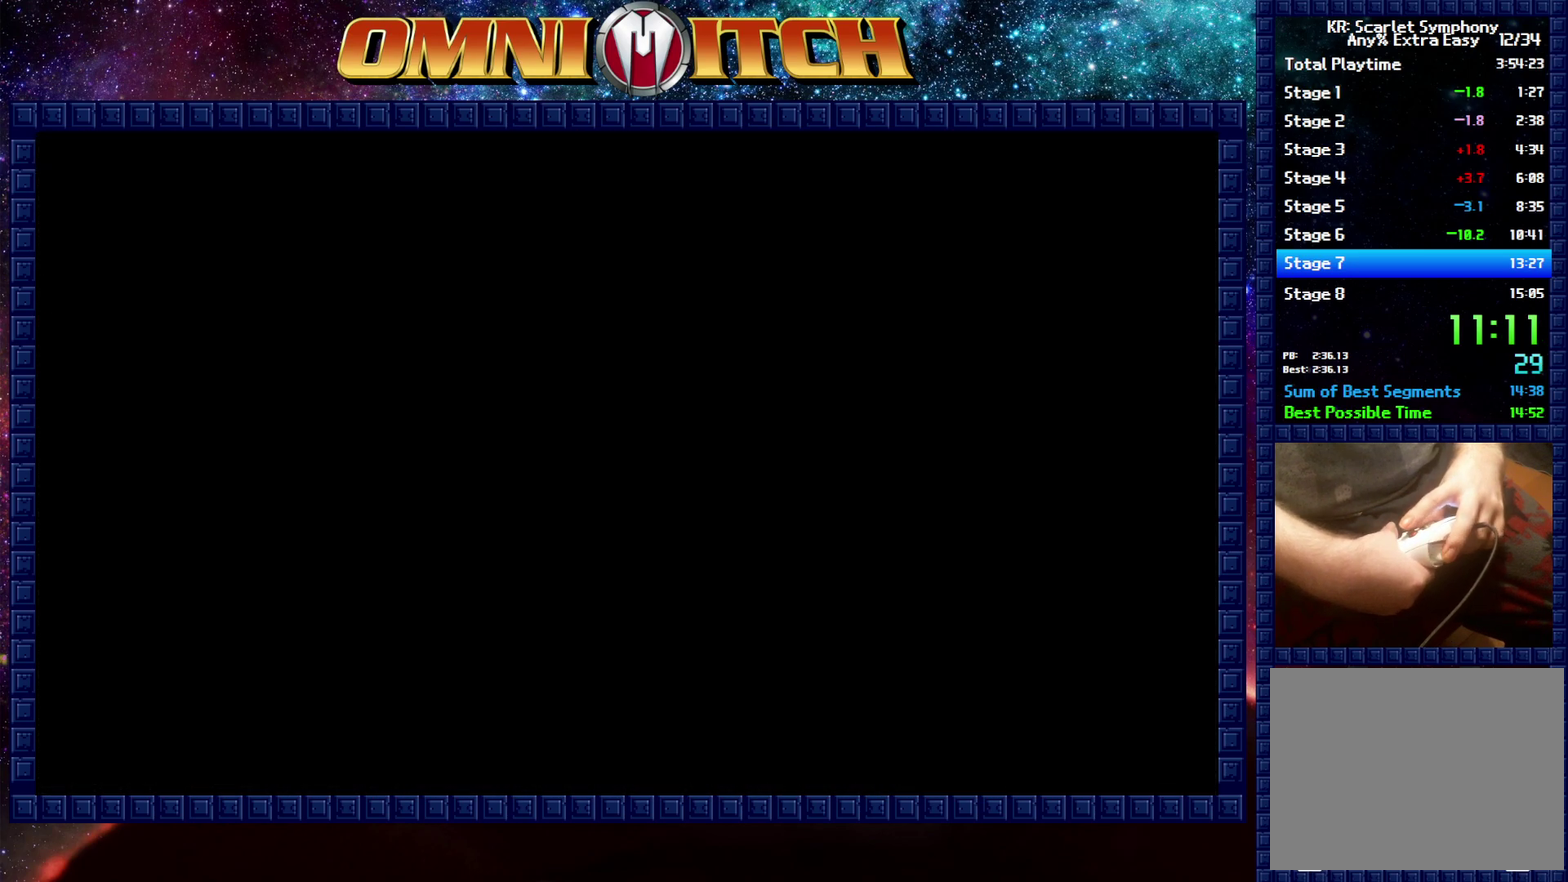
{"buttons": ["B", "DPAD_LEFT"], "left_stick": "center", "events": [[433, "B", "down"]]}
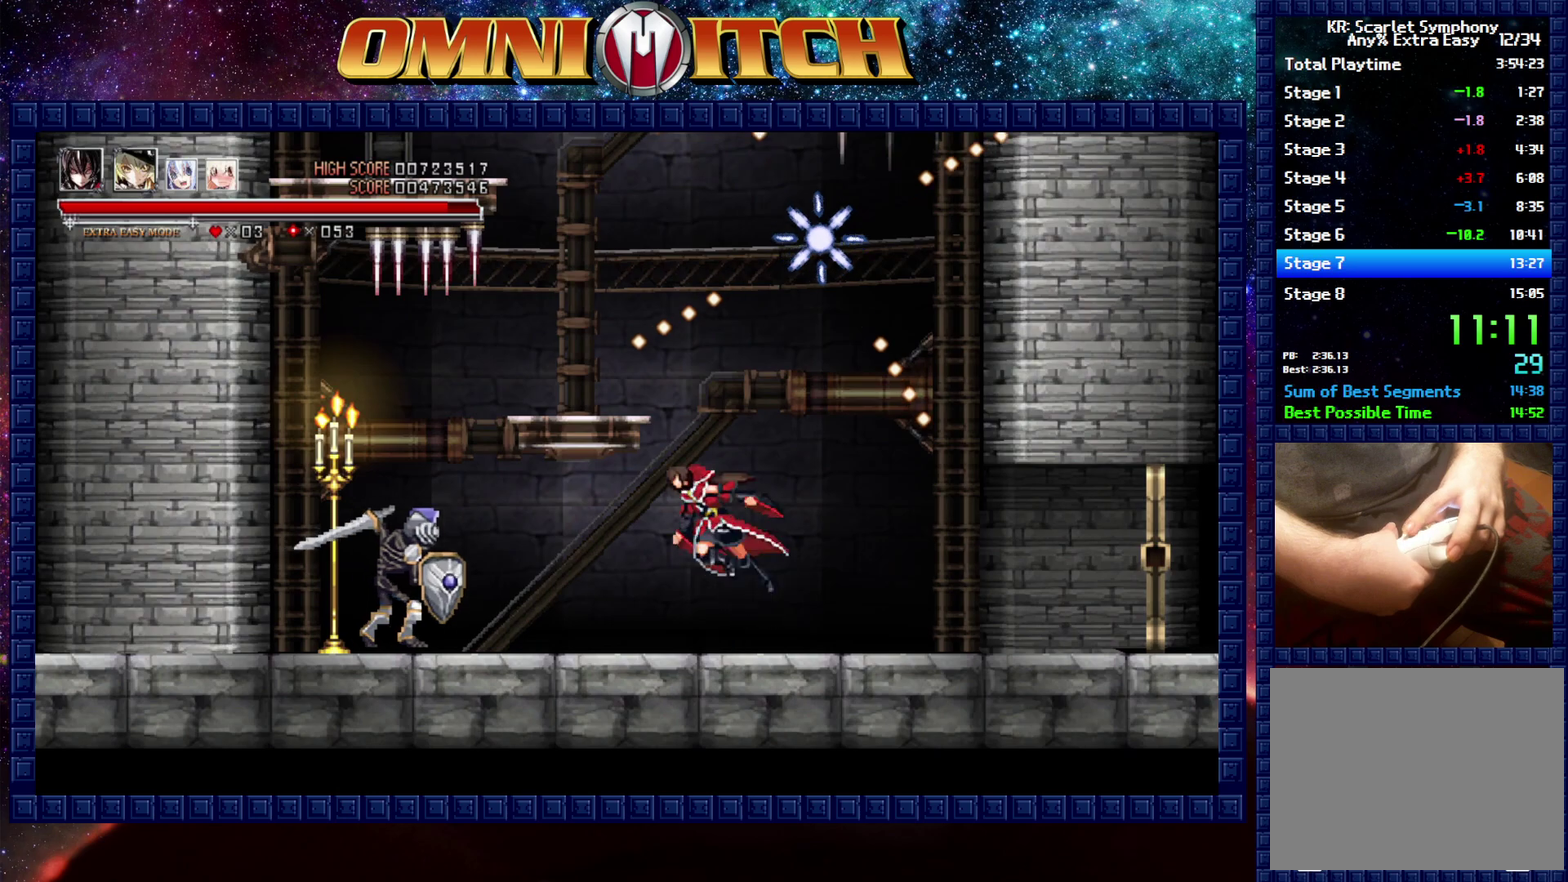
{"buttons": ["DPAD_LEFT"], "left_stick": "center", "events": [[367, "B", "up"]]}
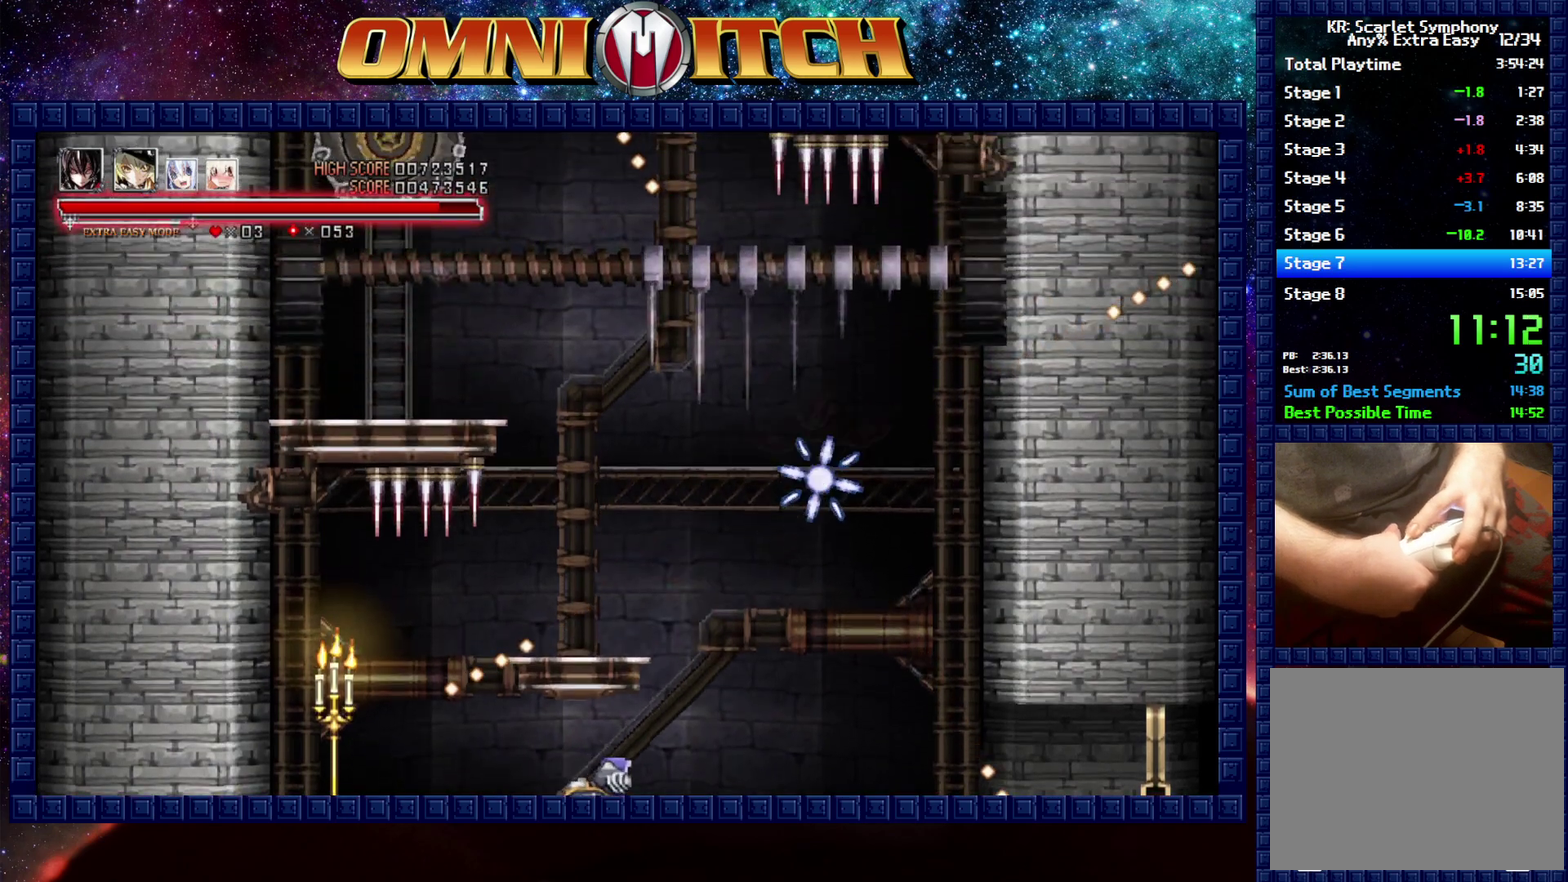
{"buttons": ["B", "DPAD_LEFT"], "left_stick": "center", "events": [[350, "B", "down"]]}
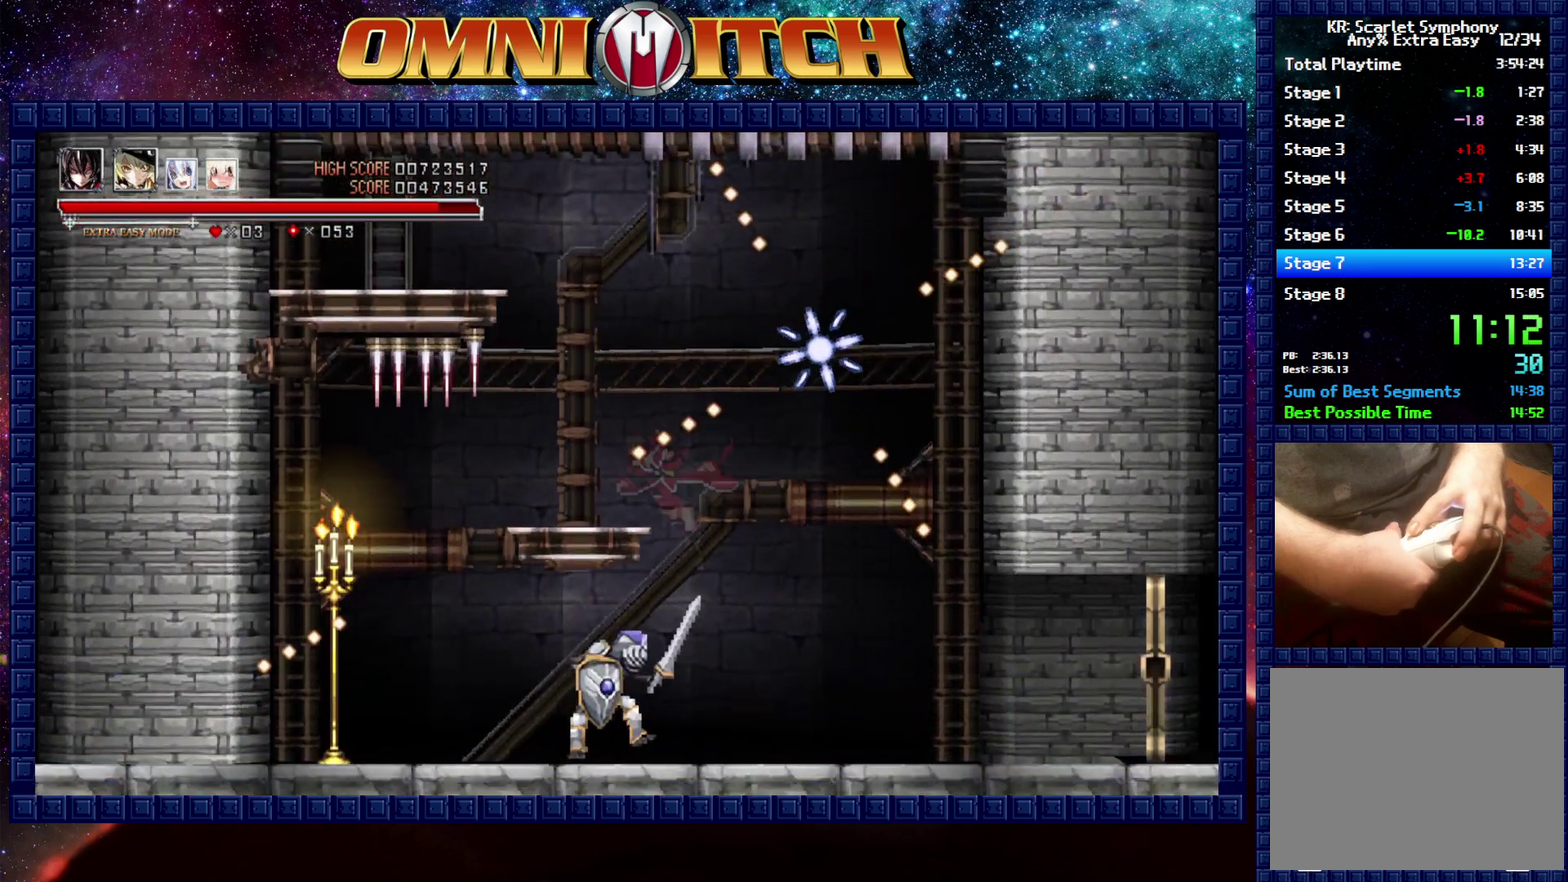
{"buttons": ["DPAD_UP"], "left_stick": "center", "events": [[33, "DPAD_UP", "down"], [83, "B", "up"], [117, "DPAD_LEFT", "up"]]}
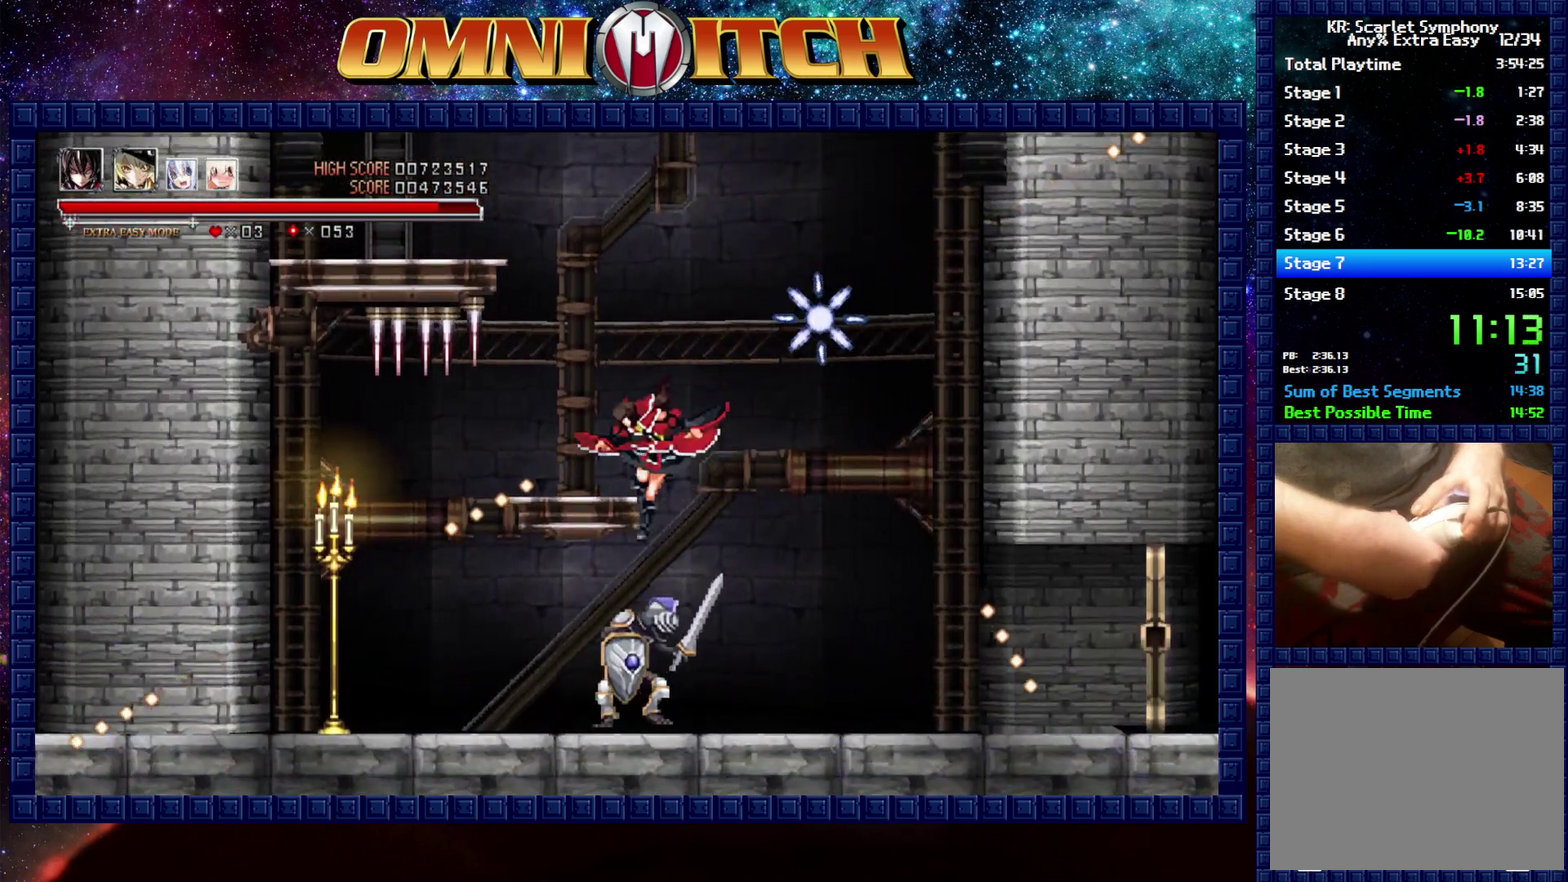
{"buttons": ["DPAD_LEFT"], "left_stick": "center", "events": [[33, "DPAD_LEFT", "down"], [183, "B", "down"], [267, "DPAD_LEFT", "up"], [267, "DPAD_UP", "up"], [333, "B", "up"], [383, "DPAD_LEFT", "down"]]}